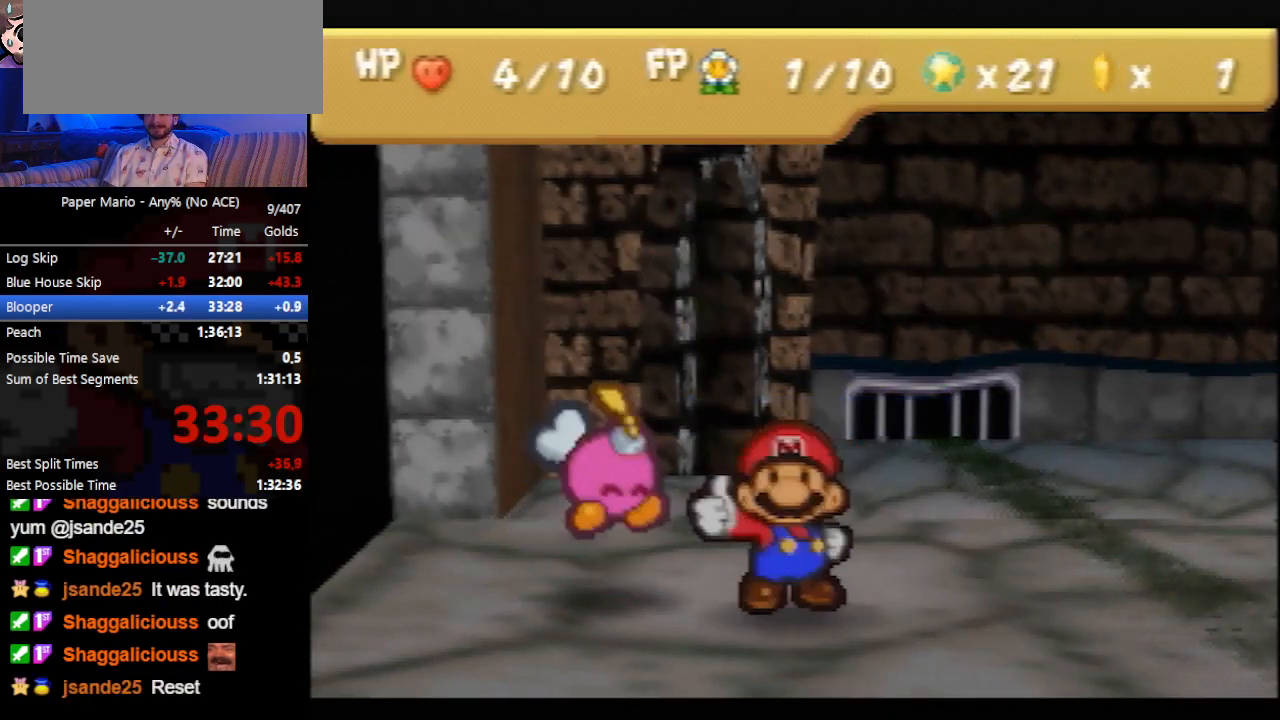
Gameplay with a controller (Nintendo layout); each line is a JSON object with the inputs held at the frame after it. "events" lists button and stick changes between this image and that frame as [ms after this image, input, new state], when the widget could be followed in between. Not read: L3 R3 right_stick.
{"buttons": [], "left_stick": "down", "events": [[433, "left_stick", "down"]]}
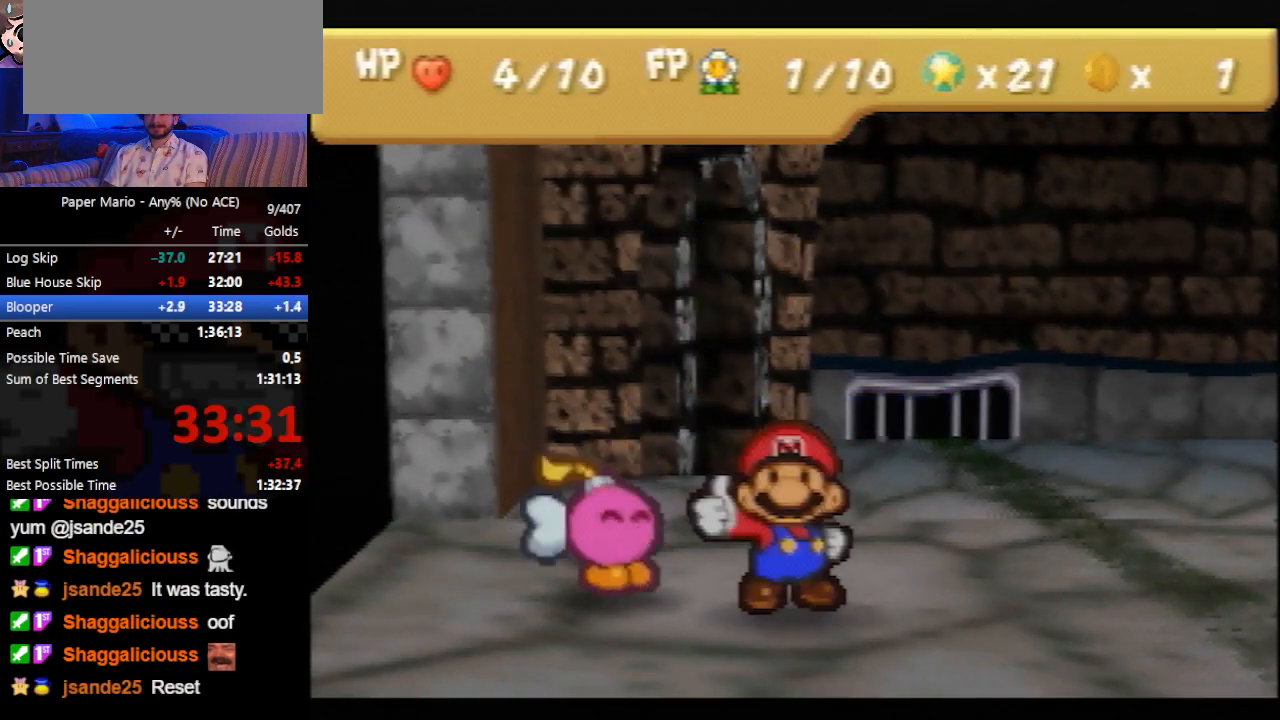
{"buttons": [], "left_stick": "down", "events": [[367, "A", "down"], [367, "B", "down"], [467, "B", "up"], [500, "A", "up"]]}
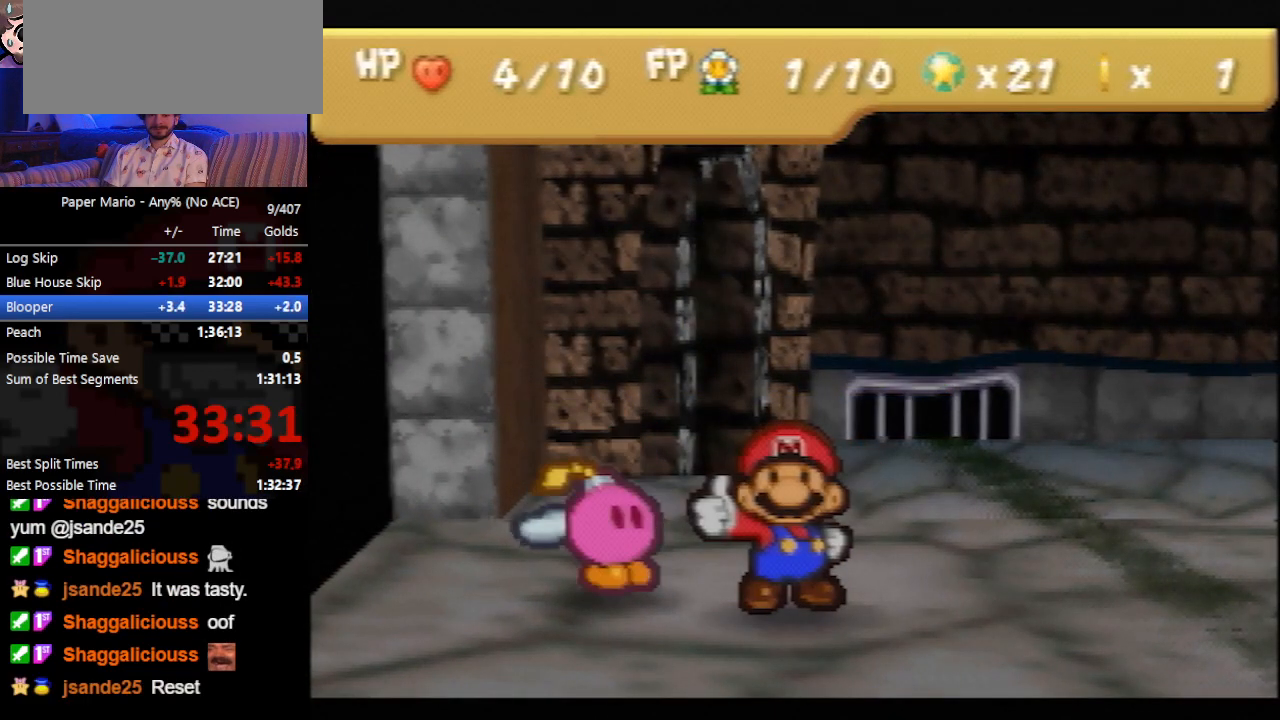
{"buttons": ["A"], "left_stick": "down", "events": [[100, "A", "down"], [133, "B", "down"], [200, "B", "up"], [233, "A", "up"], [333, "A", "down"], [333, "B", "down"], [400, "B", "up"], [433, "A", "up"], [500, "A", "down"]]}
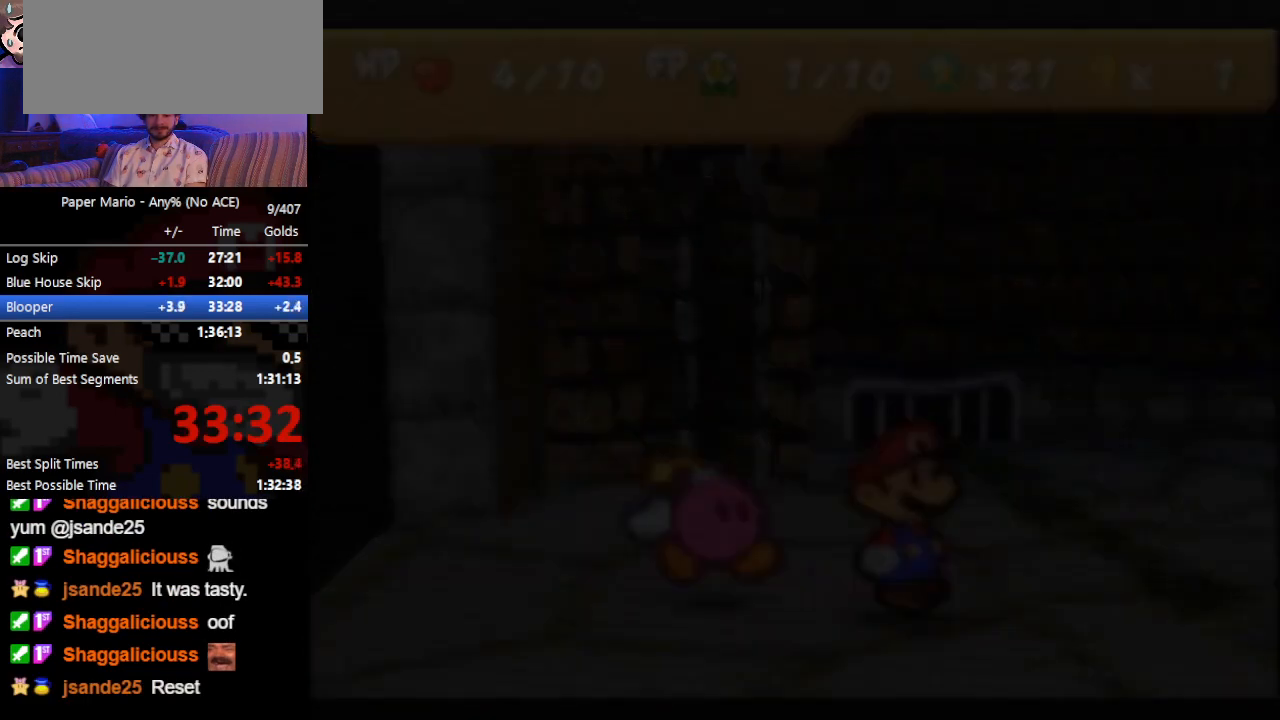
{"buttons": ["A"], "left_stick": "down", "events": [[33, "B", "down"], [67, "B", "up"], [133, "A", "up"], [200, "A", "down"], [233, "B", "down"], [300, "B", "up"], [333, "A", "up"], [400, "A", "down"], [433, "B", "down"], [500, "B", "up"]]}
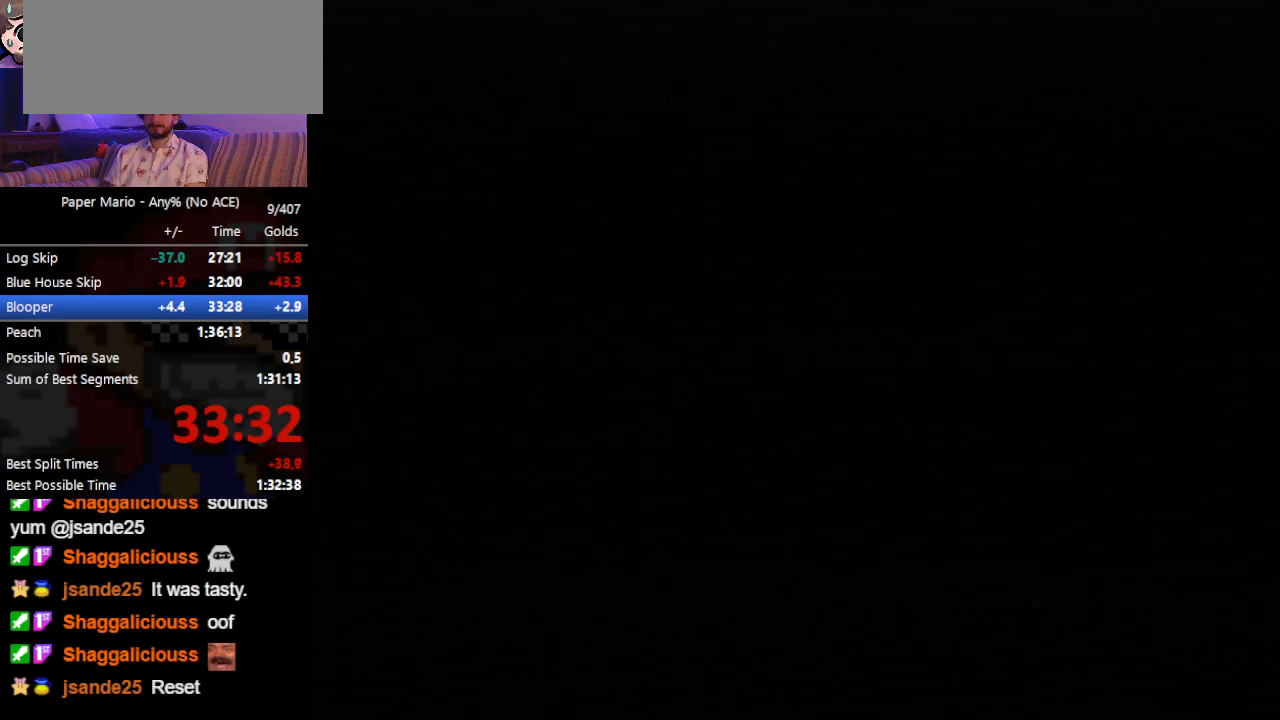
{"buttons": [], "left_stick": "center", "events": [[33, "A", "up"], [133, "A", "down"], [133, "B", "down"], [200, "B", "up"], [267, "A", "up"], [333, "left_stick", "center"]]}
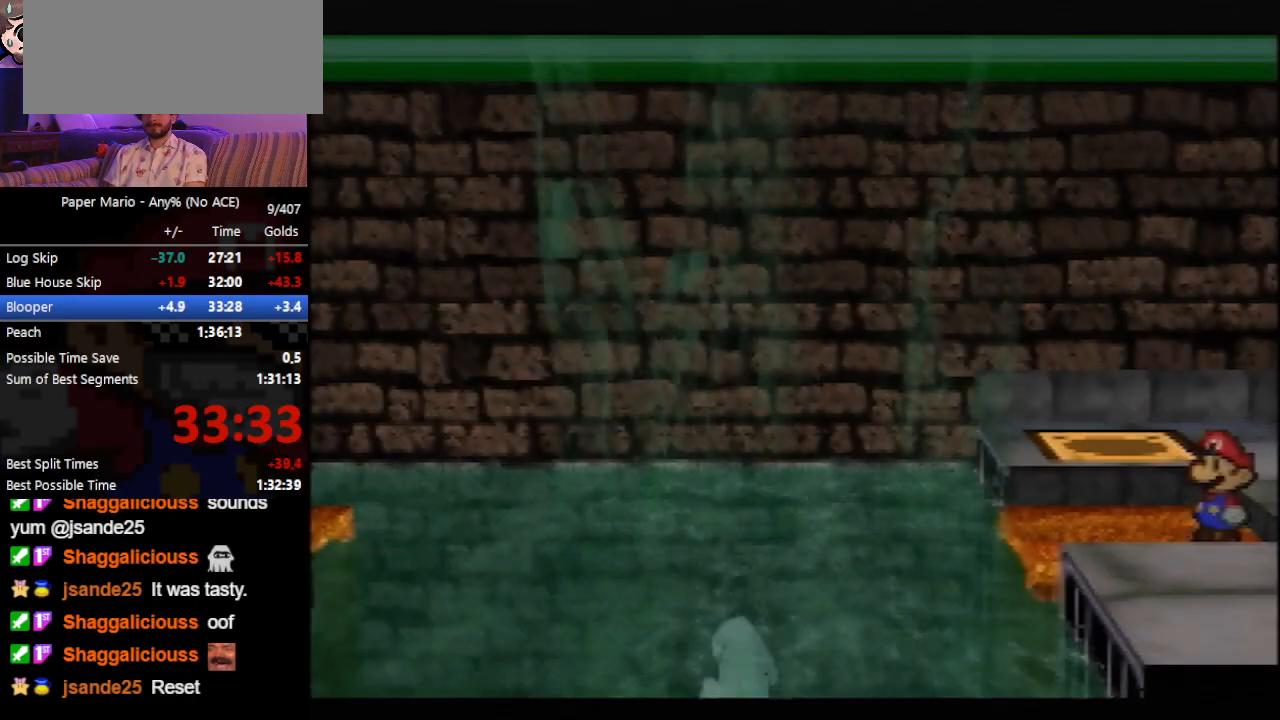
{"buttons": [], "left_stick": "center", "events": []}
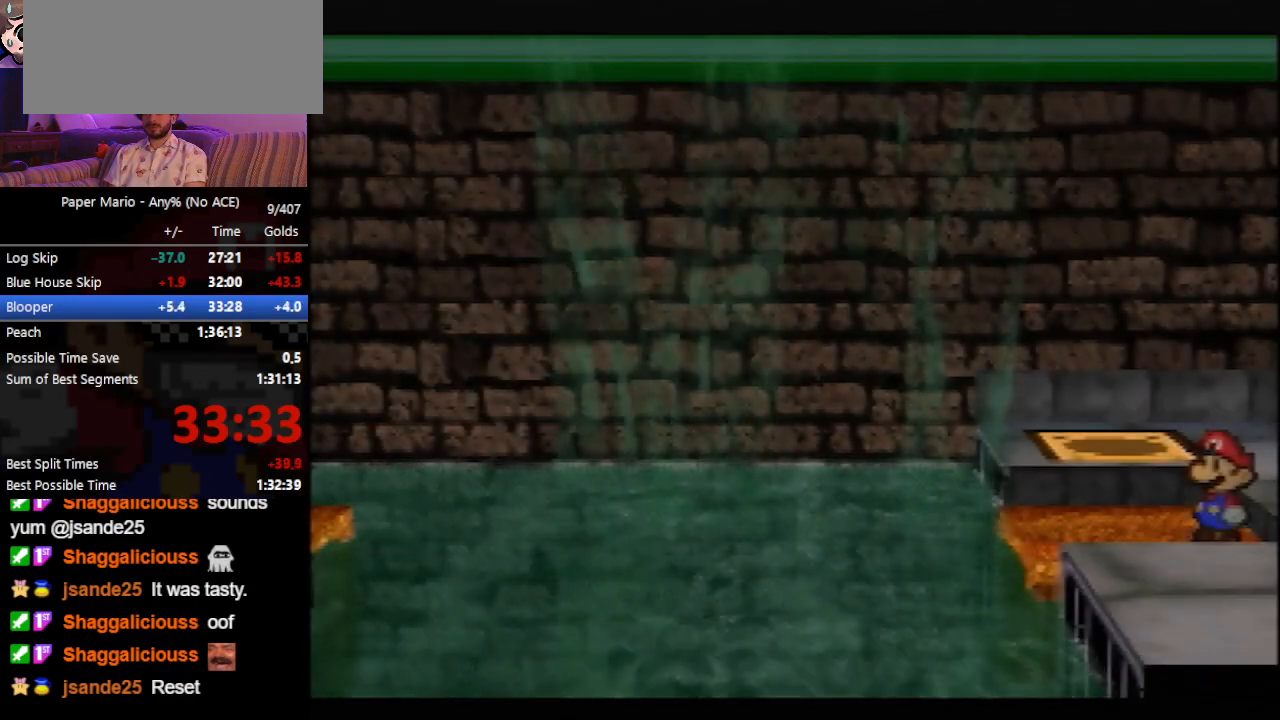
{"buttons": [], "left_stick": "down", "events": [[33, "left_stick", "down"]]}
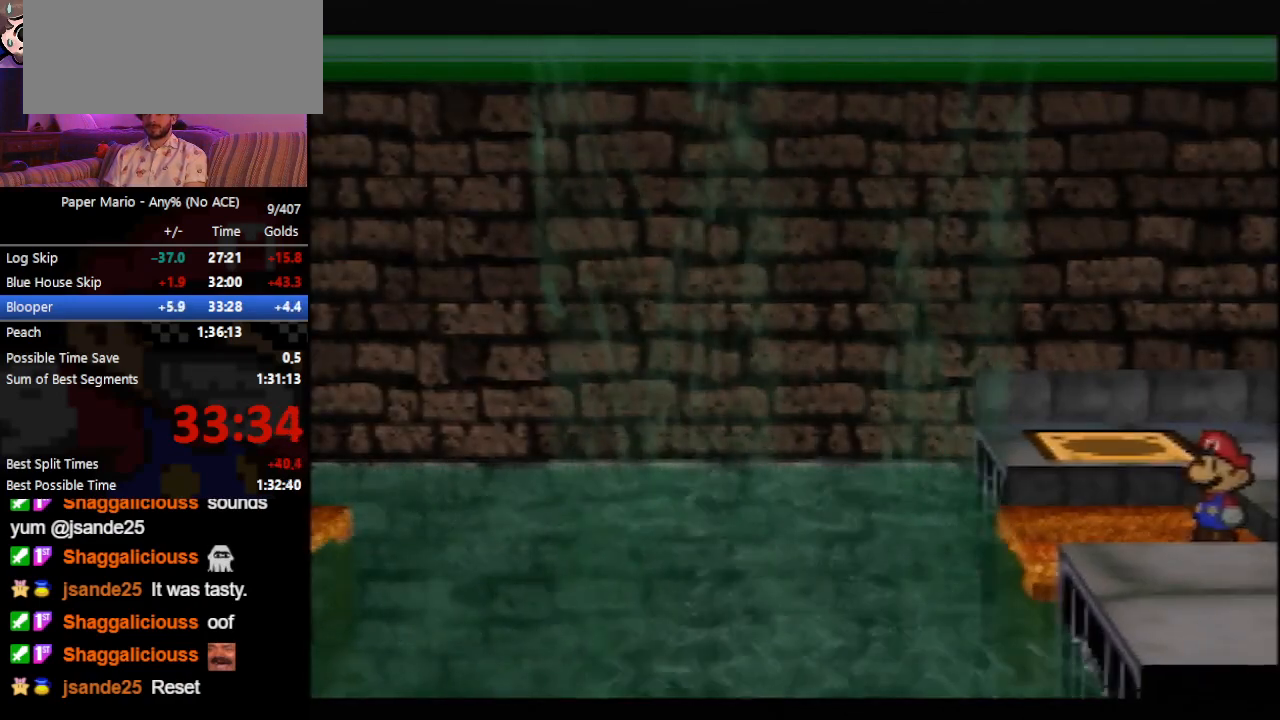
{"buttons": [], "left_stick": "down", "events": []}
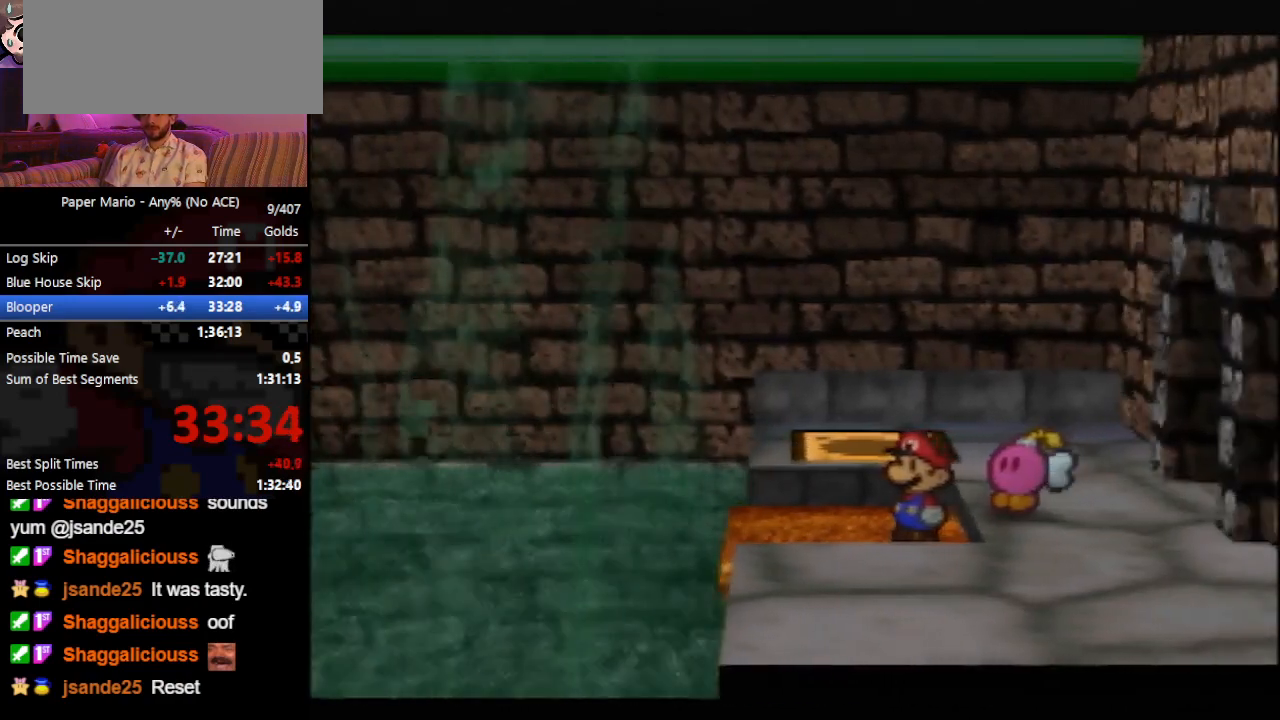
{"buttons": [], "left_stick": "down", "events": []}
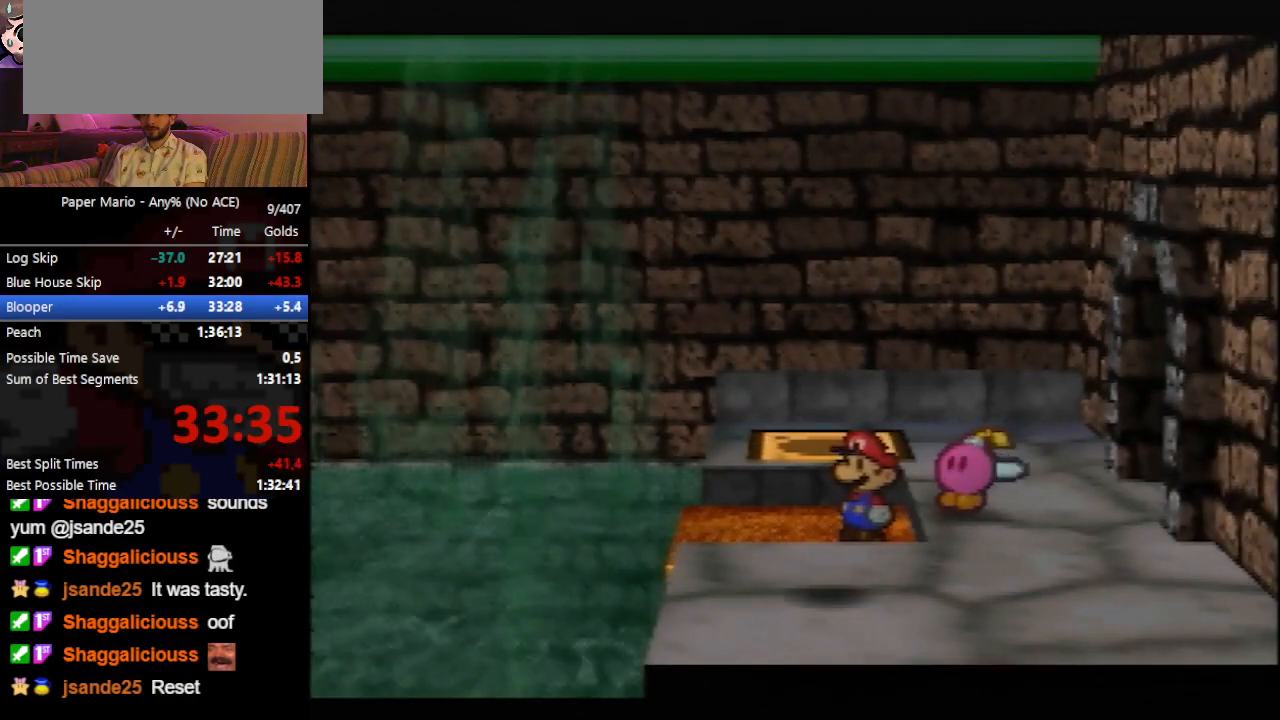
{"buttons": [], "left_stick": "down", "events": []}
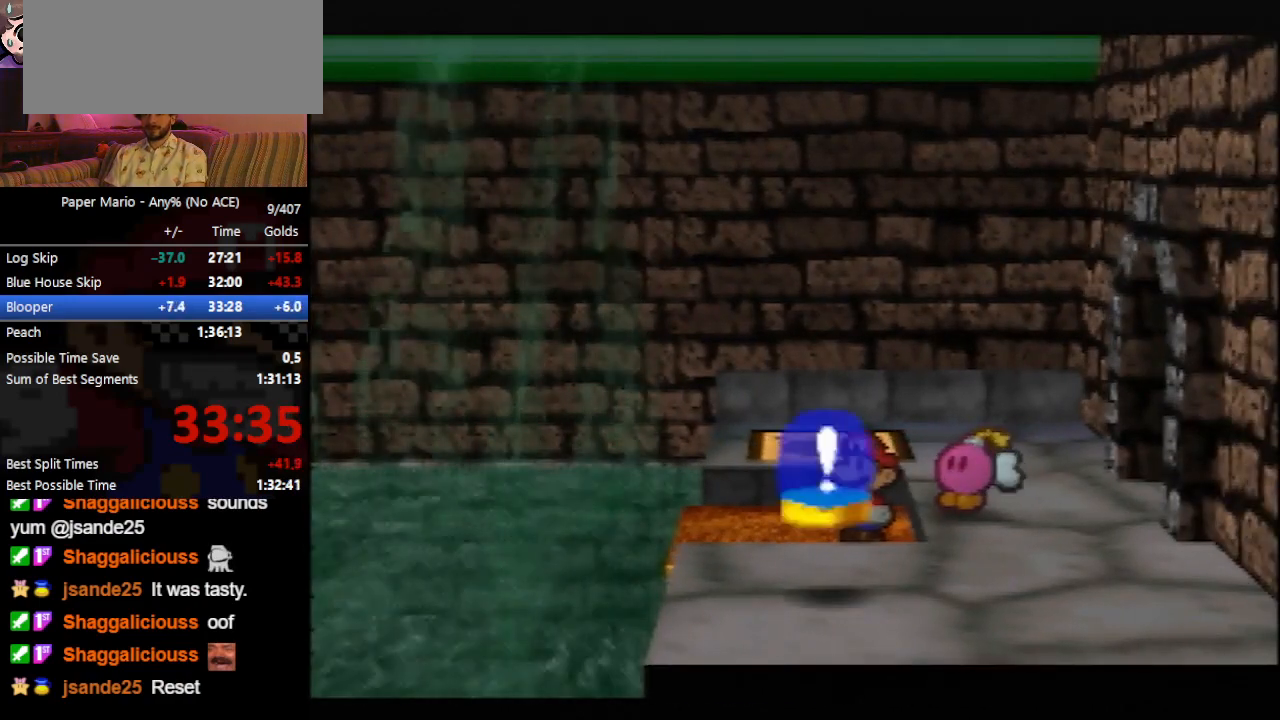
{"buttons": ["Z"], "left_stick": "down", "events": [[500, "Z", "down"]]}
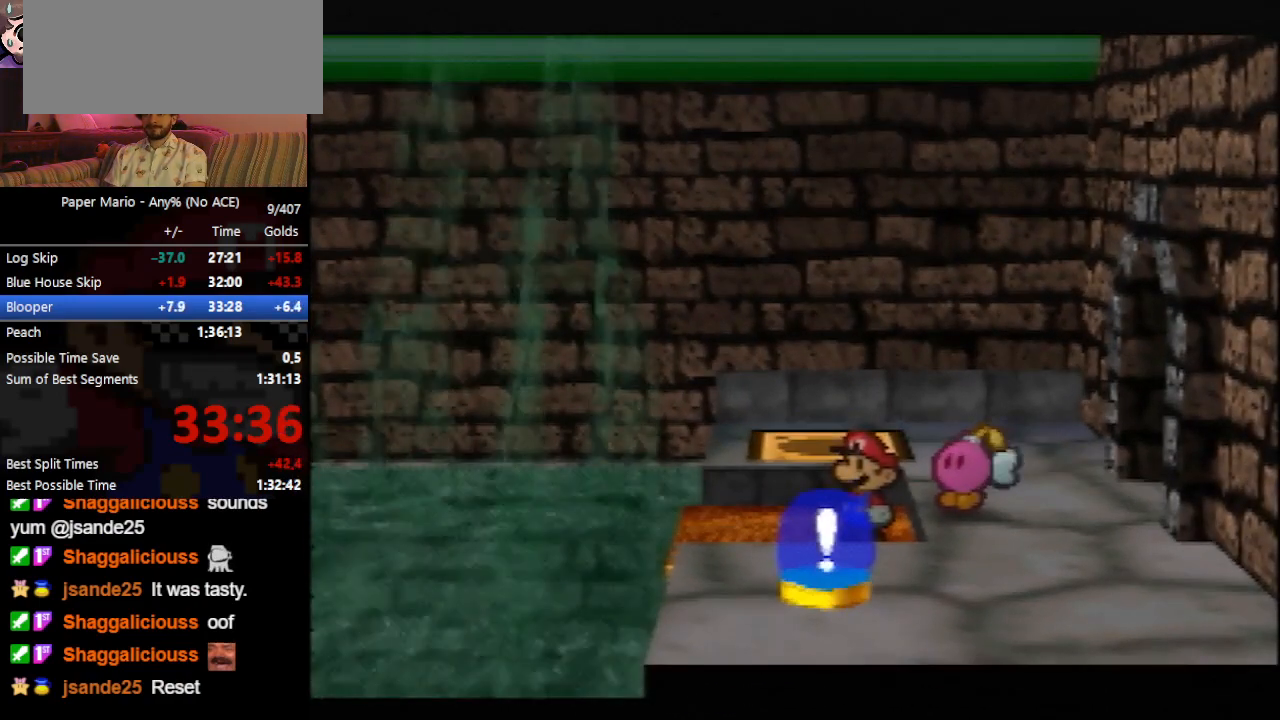
{"buttons": [], "left_stick": "down-left", "events": [[100, "Z", "up"], [400, "left_stick", "down-left"], [433, "B", "down"], [500, "B", "up"]]}
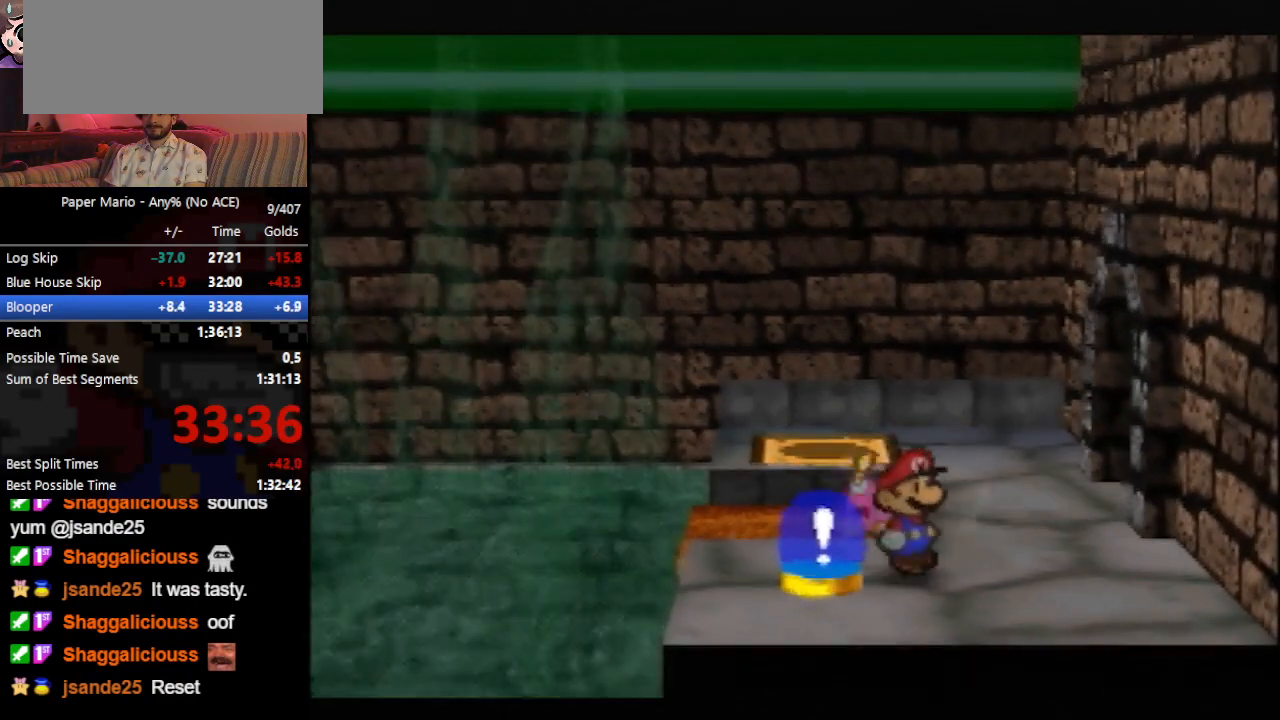
{"buttons": [], "left_stick": "up", "events": [[33, "left_stick", "up"], [200, "B", "down"], [200, "Z", "down"], [233, "B", "up"], [233, "Z", "up"], [333, "Z", "down"], [367, "Z", "up"], [467, "Z", "down"], [500, "Z", "up"]]}
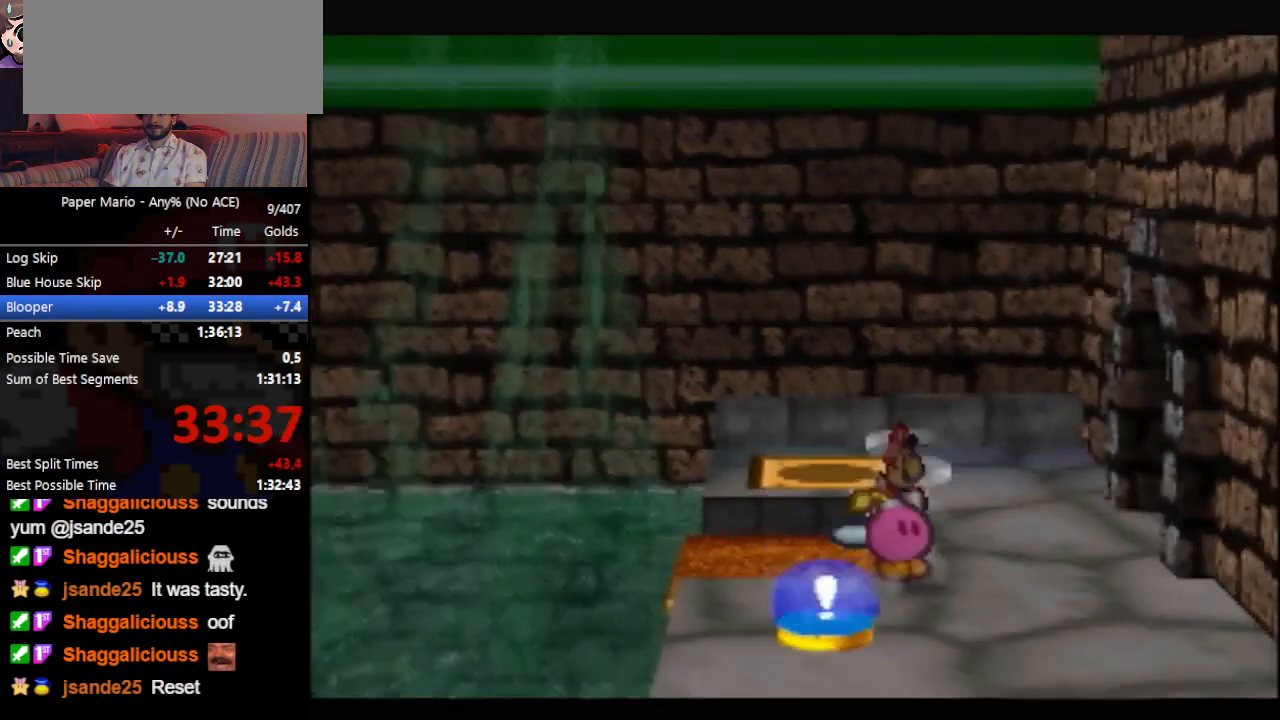
{"buttons": ["A"], "left_stick": "down-left", "events": [[133, "A", "down"], [167, "left_stick", "up-left"], [467, "left_stick", "down-left"]]}
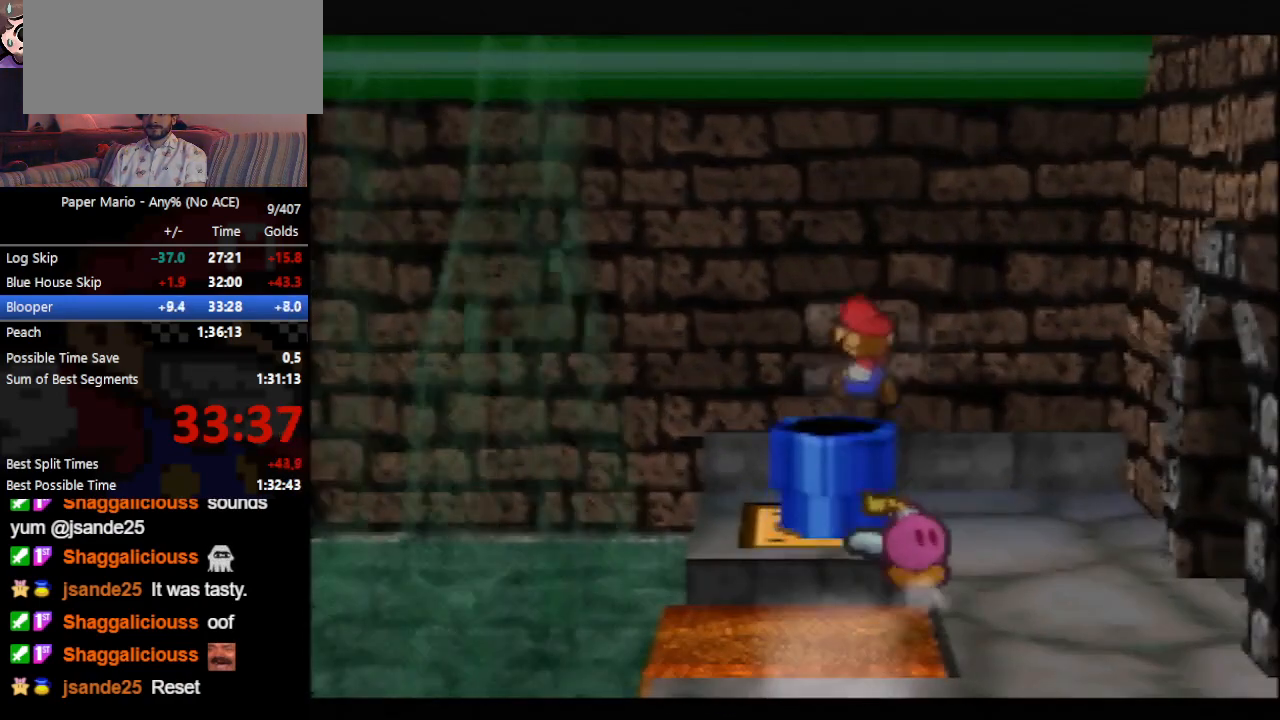
{"buttons": [], "left_stick": "center", "events": [[333, "left_stick", "center"], [400, "A", "up"]]}
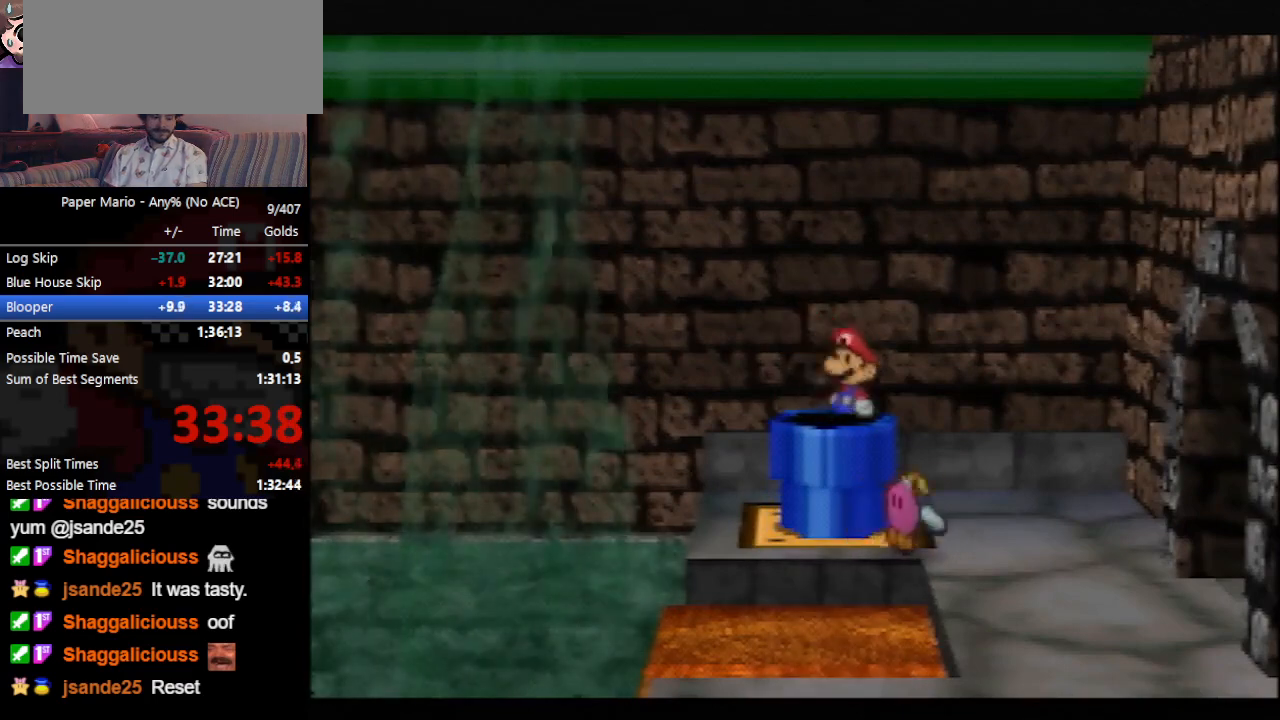
{"buttons": [], "left_stick": "center", "events": []}
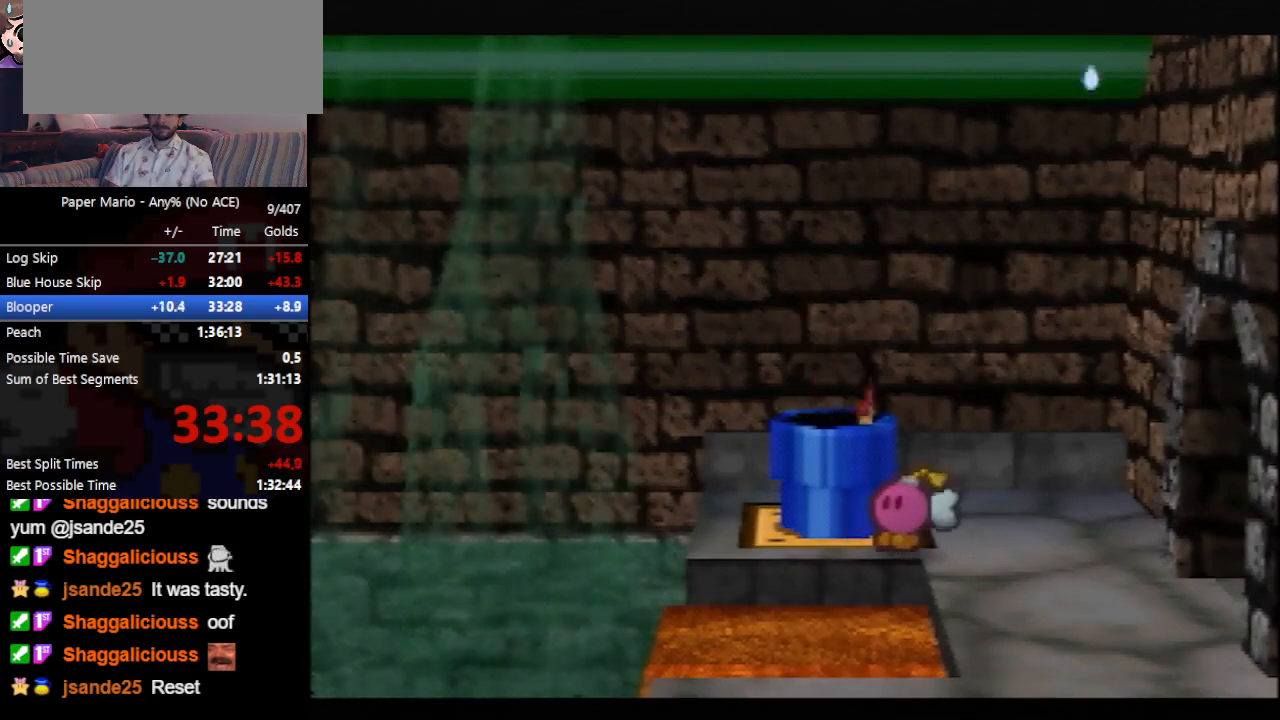
{"buttons": [], "left_stick": "center", "events": []}
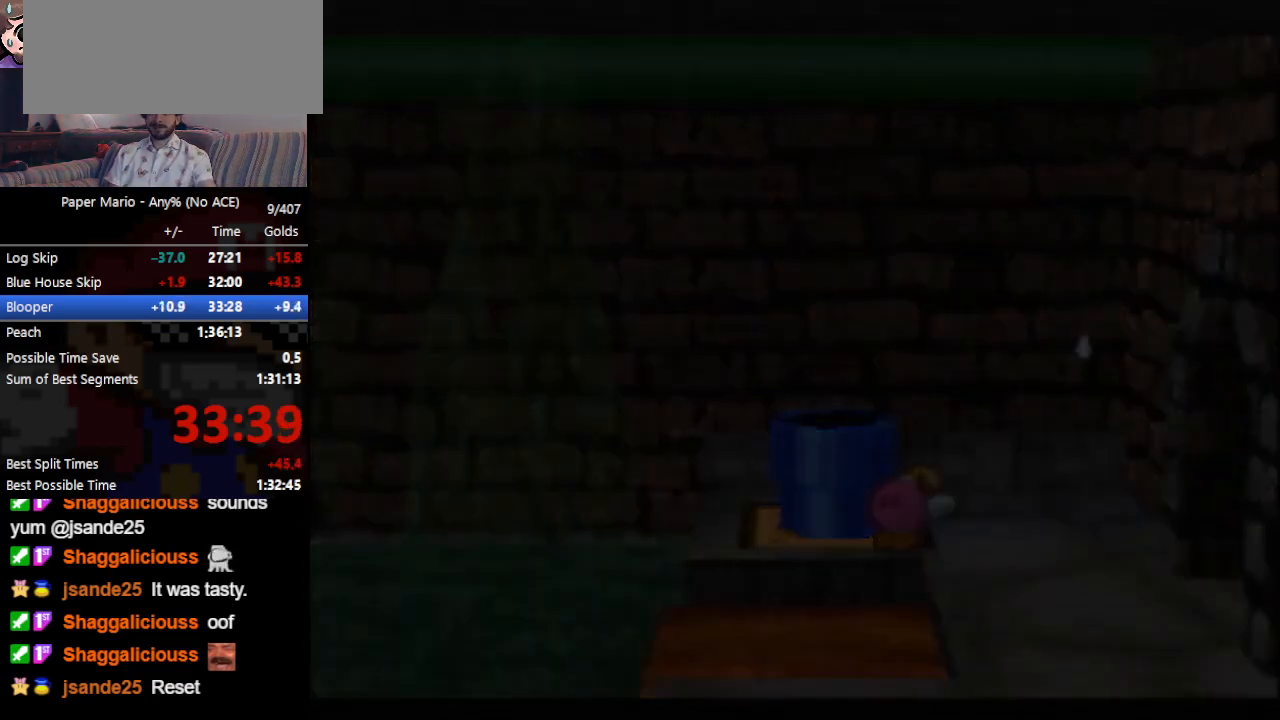
{"buttons": [], "left_stick": "center", "events": []}
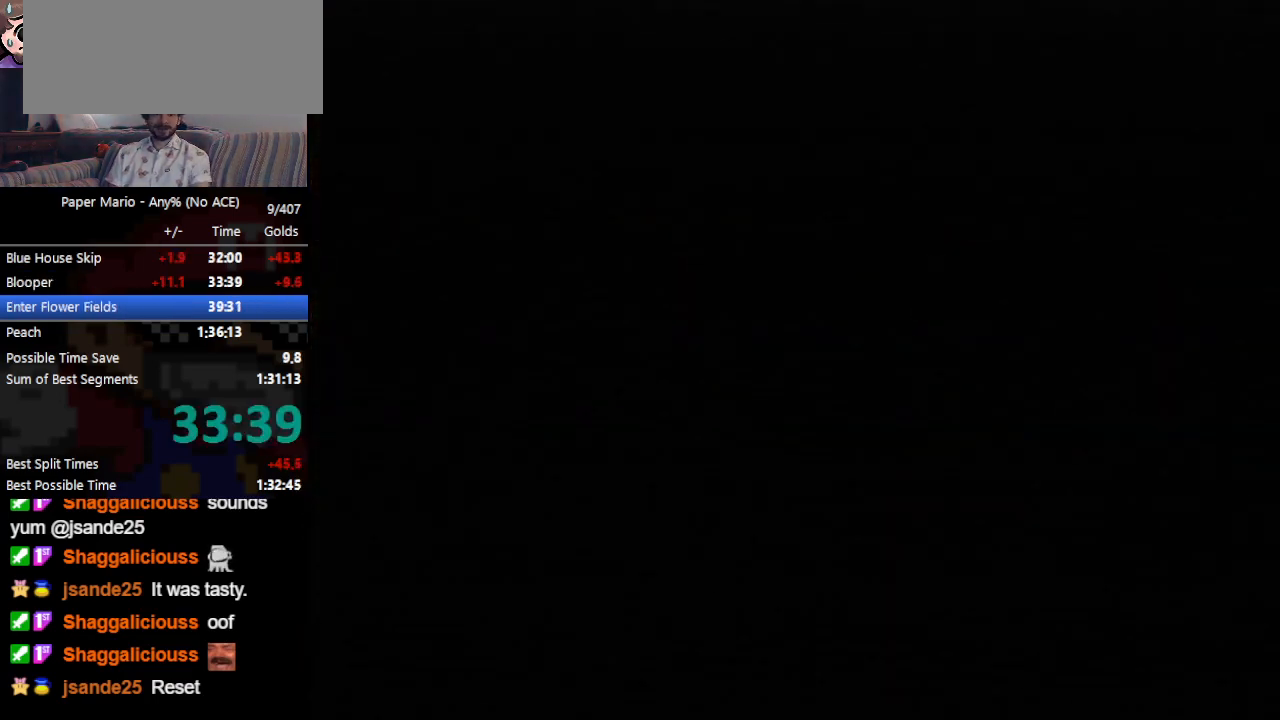
{"buttons": [], "left_stick": "center", "events": []}
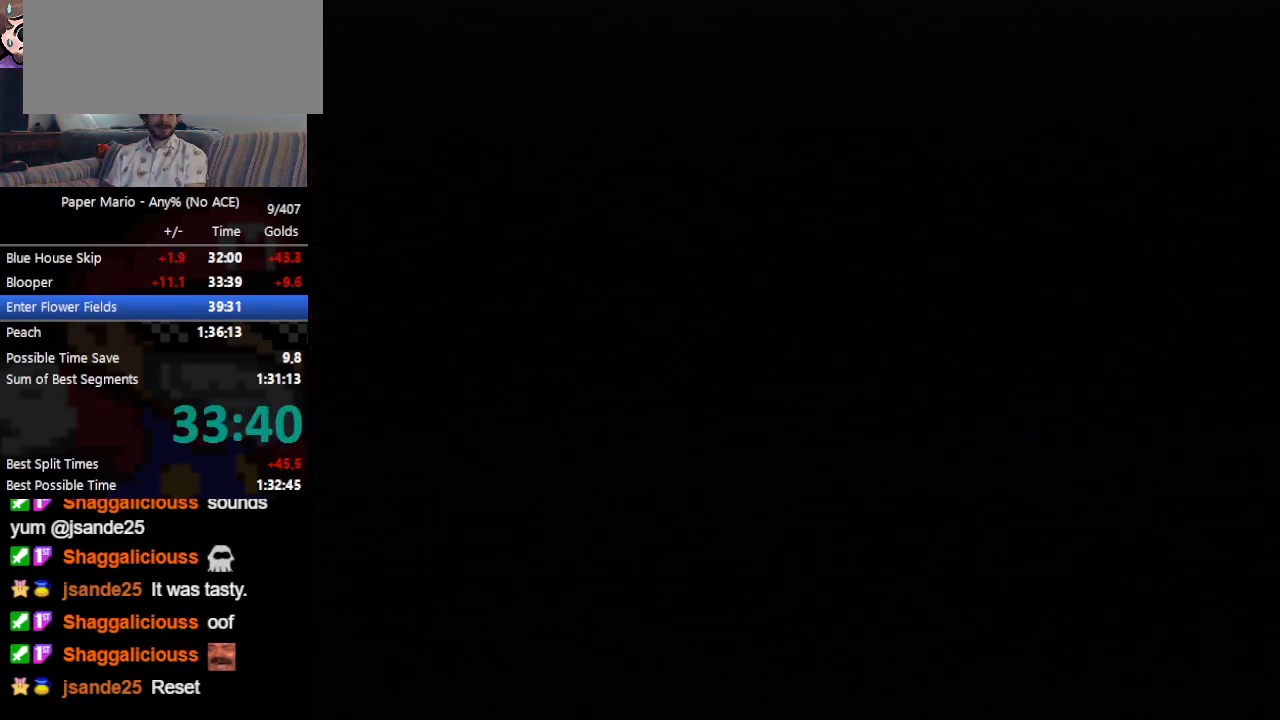
{"buttons": [], "left_stick": "center", "events": []}
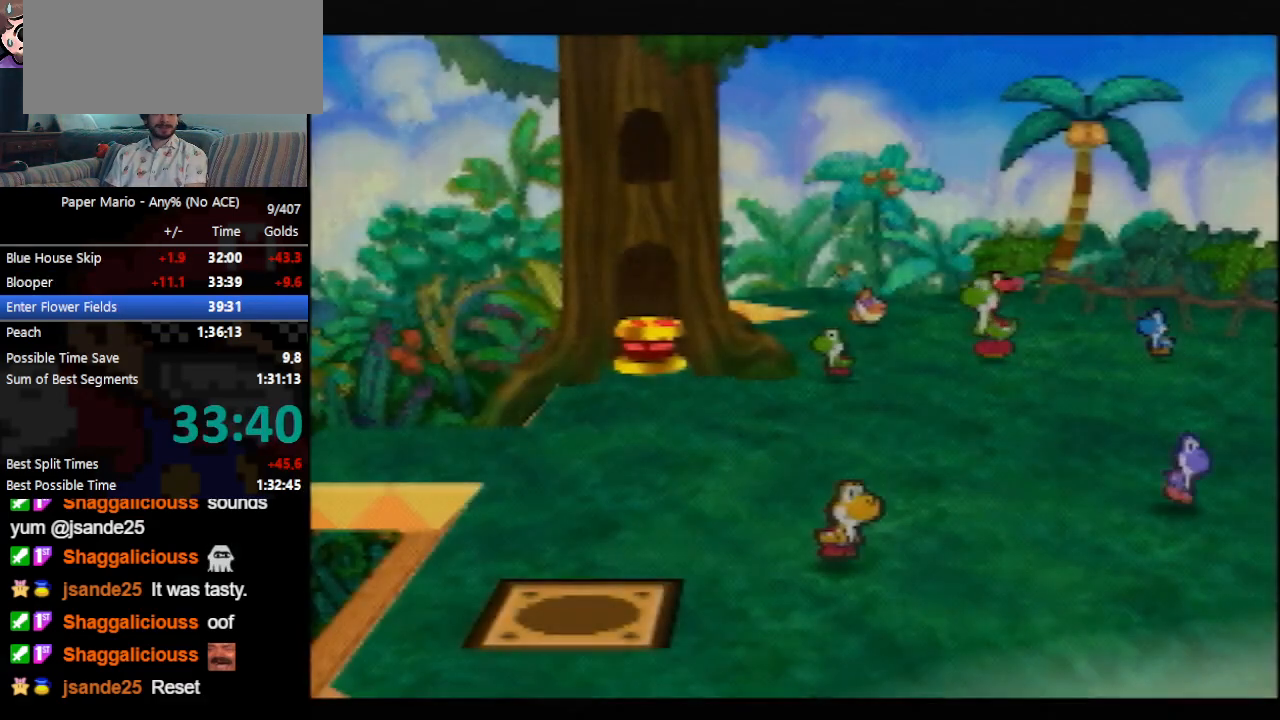
{"buttons": [], "left_stick": "center", "events": []}
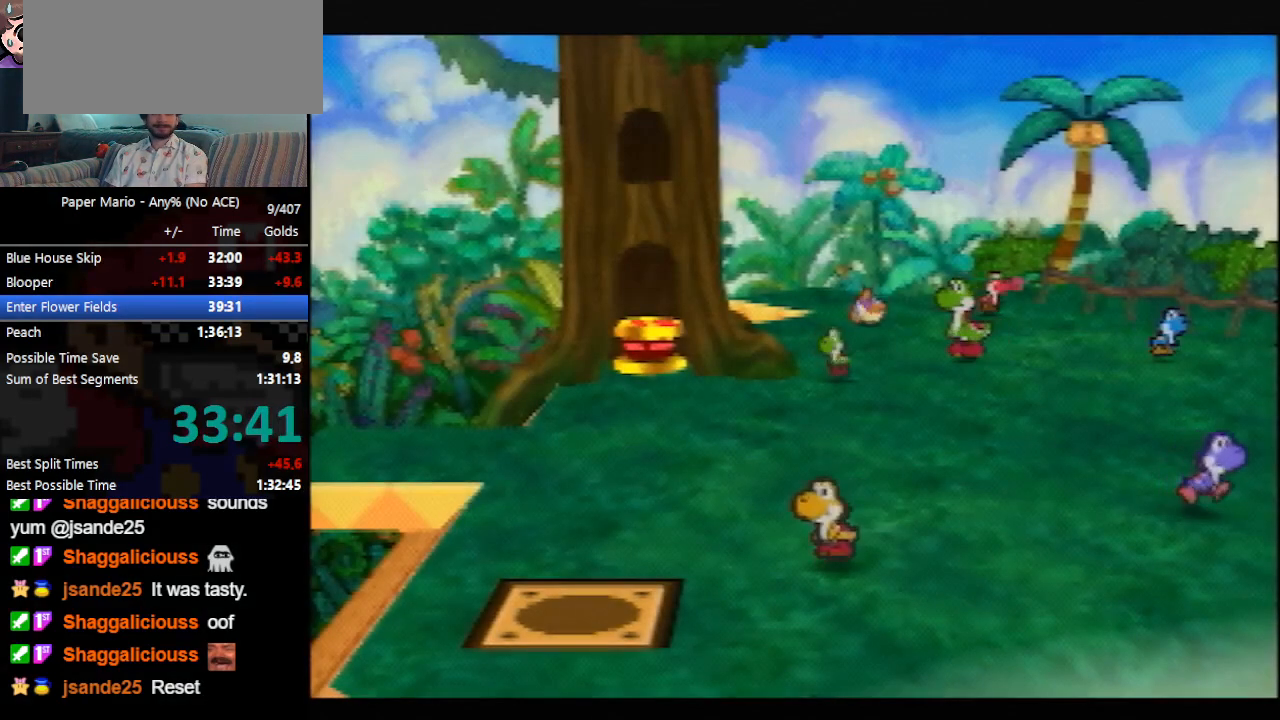
{"buttons": [], "left_stick": "center", "events": []}
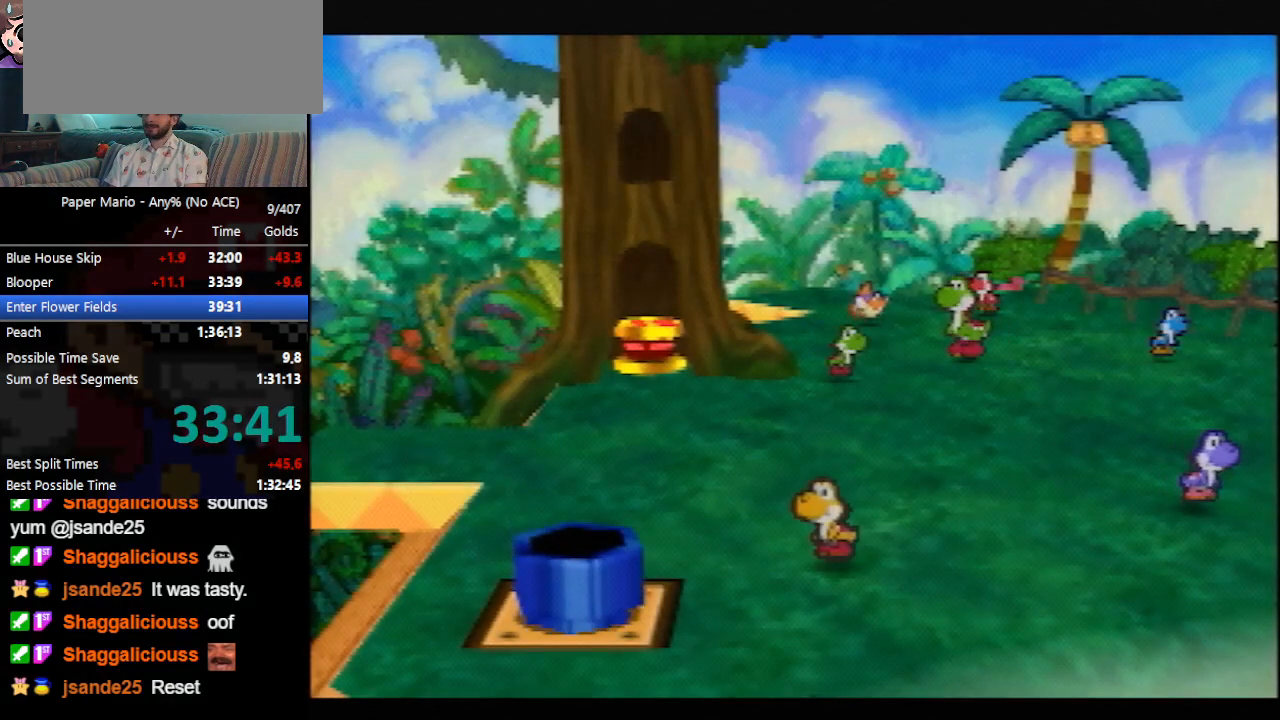
{"buttons": [], "left_stick": "center", "events": []}
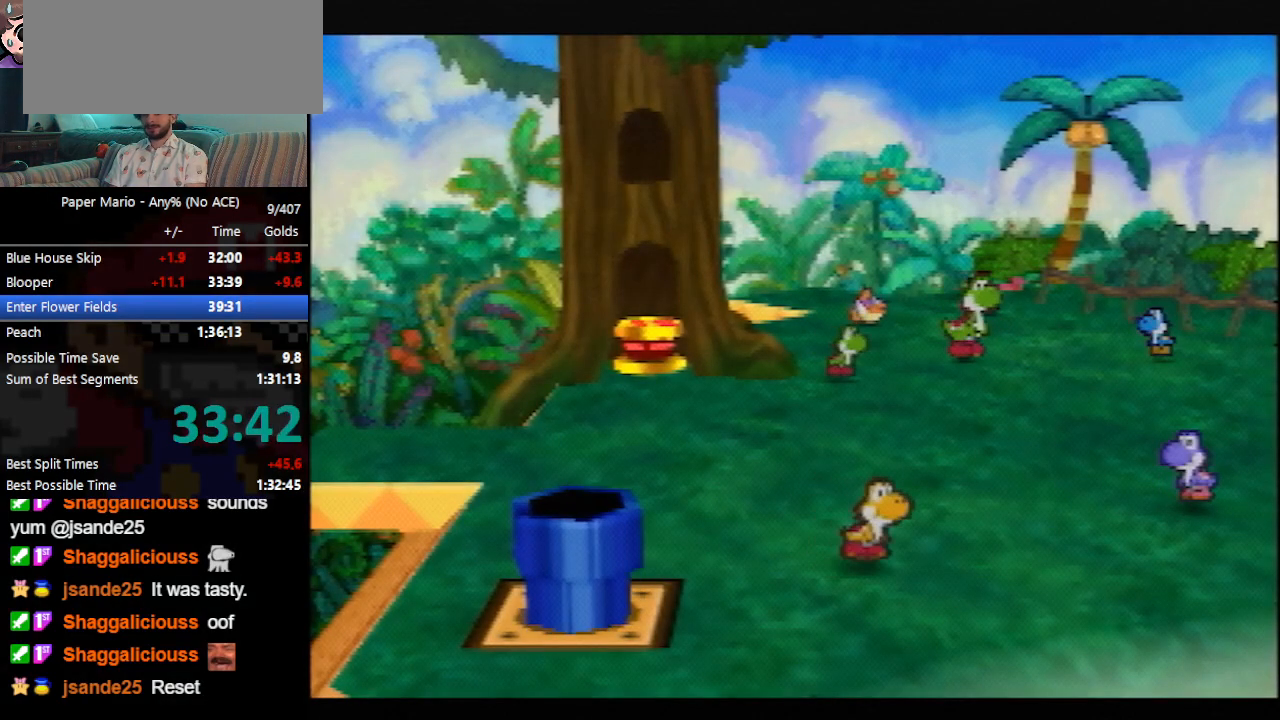
{"buttons": [], "left_stick": "center", "events": []}
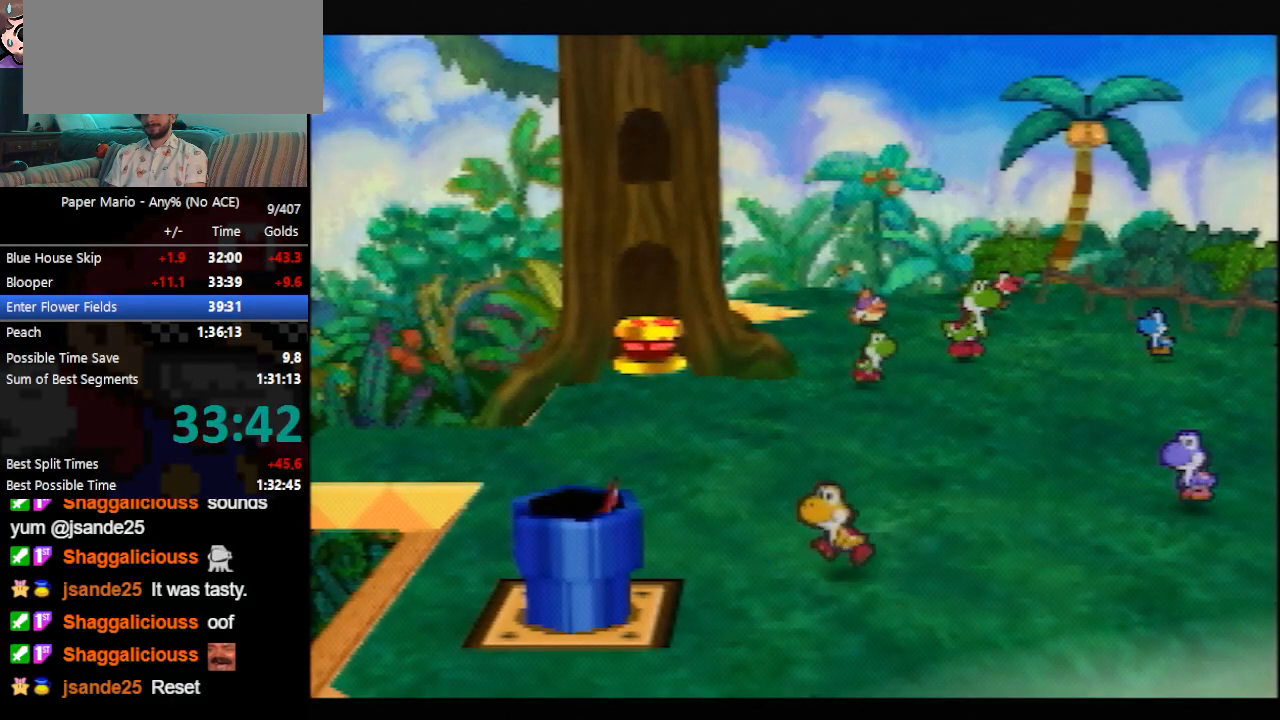
{"buttons": [], "left_stick": "right", "events": [[400, "left_stick", "right"]]}
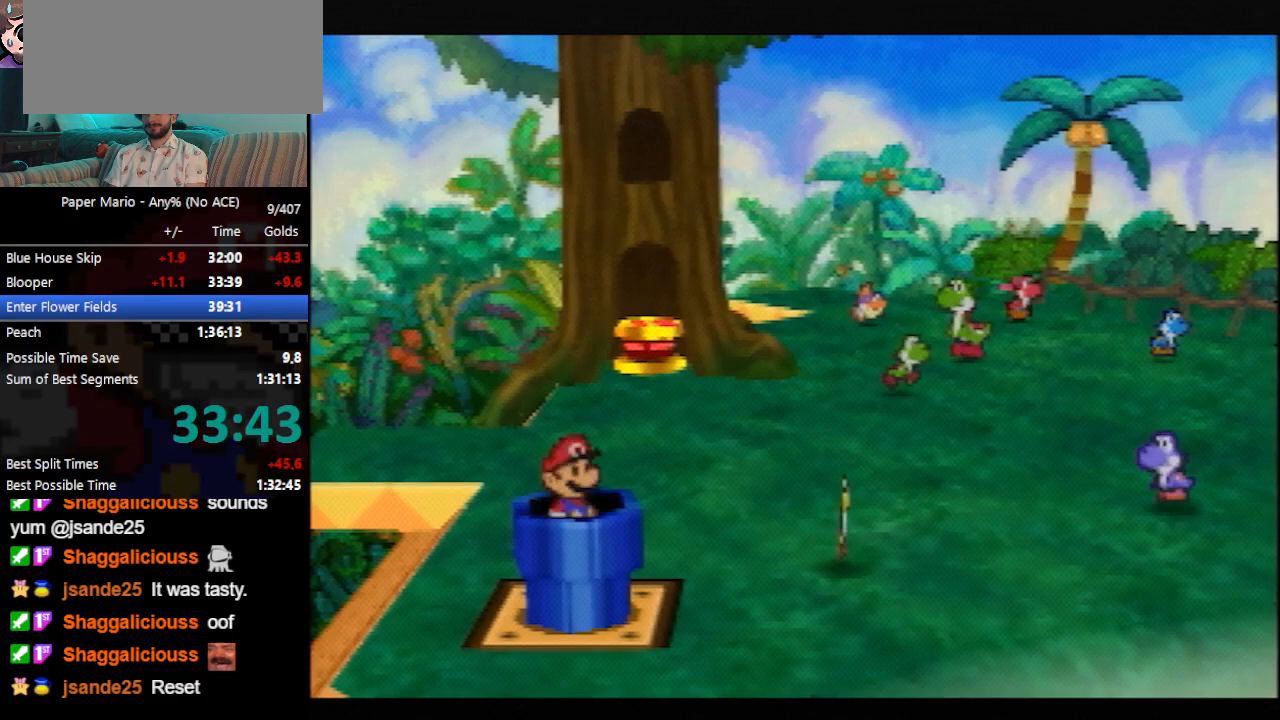
{"buttons": [], "left_stick": "right", "events": []}
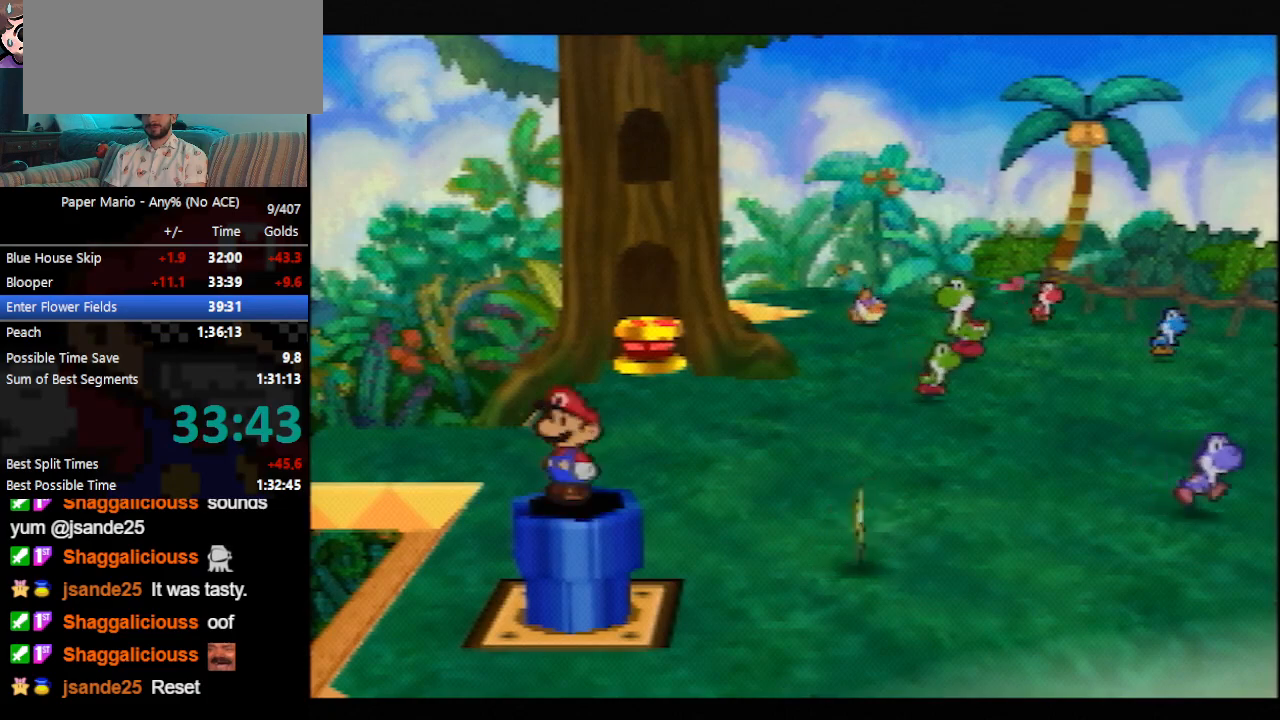
{"buttons": [], "left_stick": "right", "events": [[100, "Z", "down"], [167, "Z", "up"], [233, "Z", "down"], [333, "Z", "up"]]}
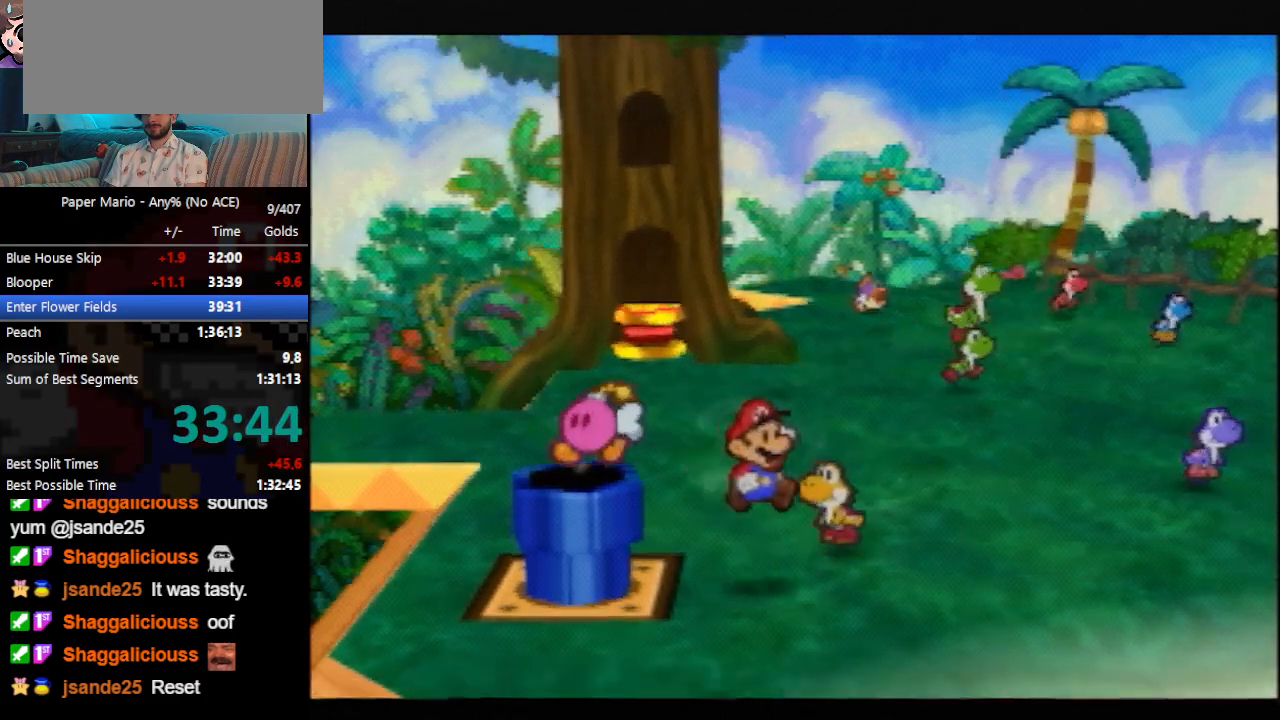
{"buttons": [], "left_stick": "right", "events": [[33, "Z", "down"], [100, "Z", "up"], [167, "Z", "down"], [267, "Z", "up"]]}
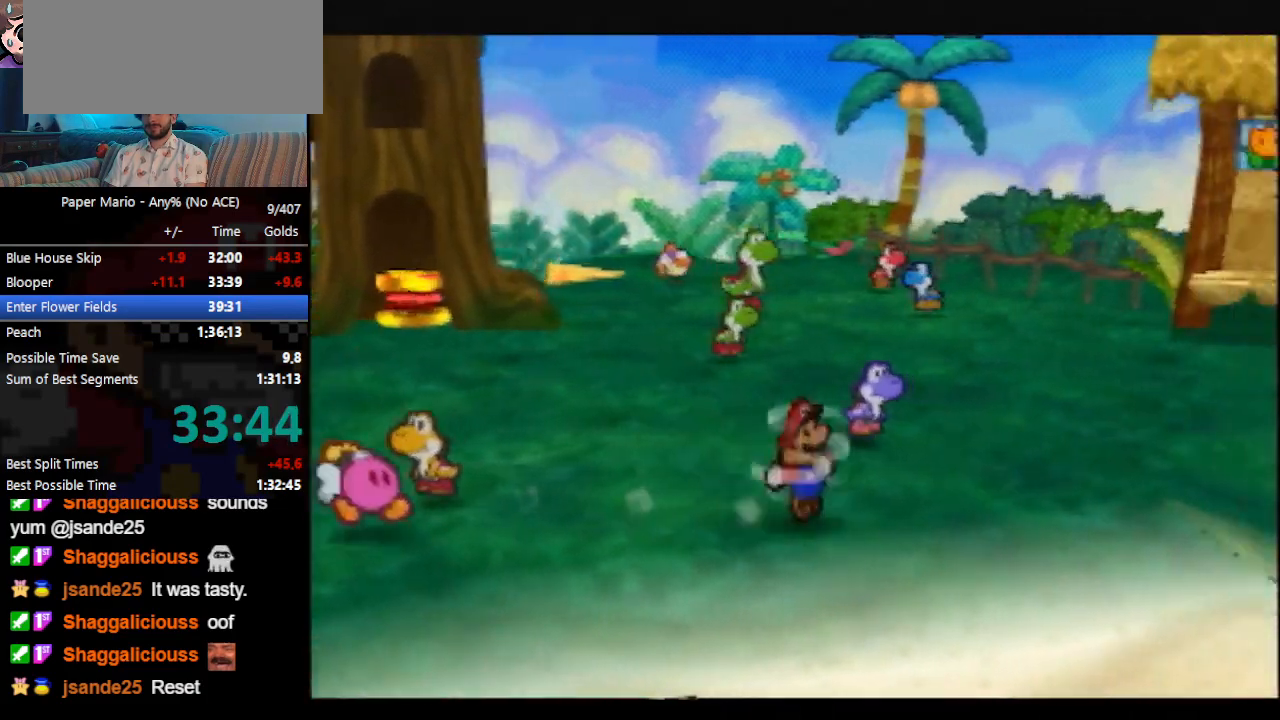
{"buttons": [], "left_stick": "right", "events": [[233, "Z", "down"], [300, "A", "down"], [333, "A", "up"], [367, "Z", "up"]]}
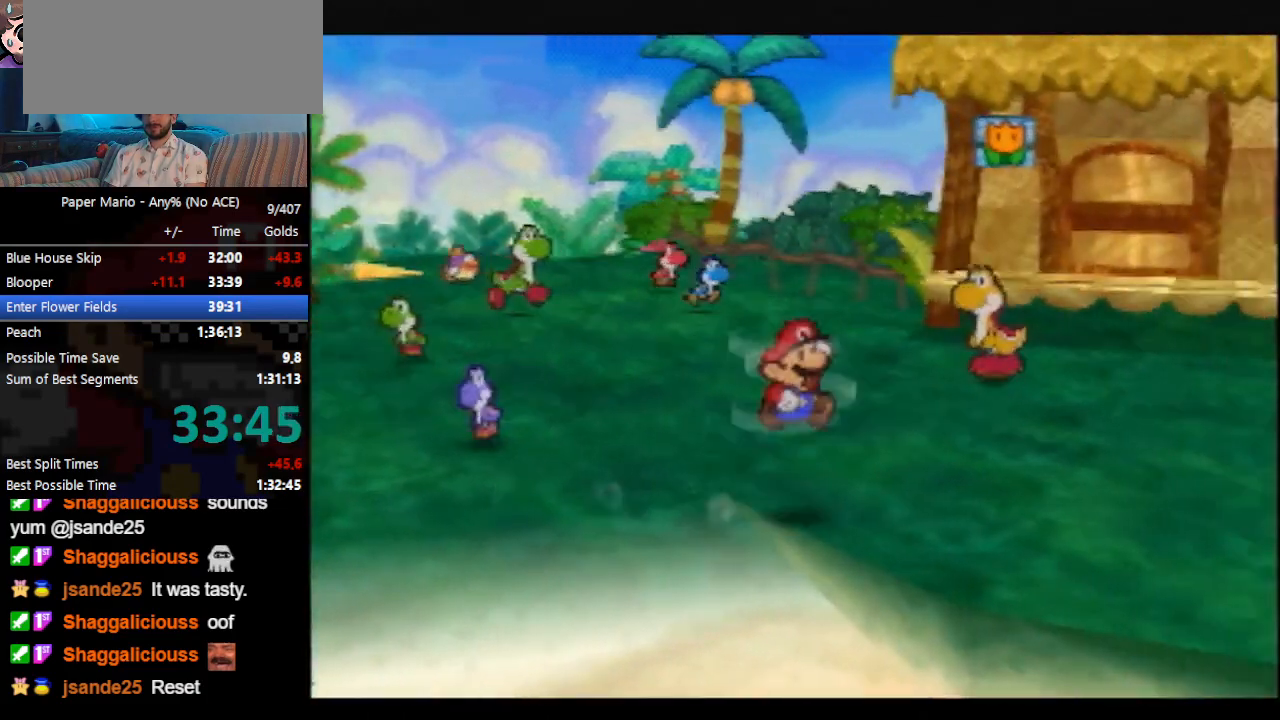
{"buttons": [], "left_stick": "right", "events": [[200, "Z", "down"], [233, "Z", "up"], [333, "Z", "down"], [400, "Z", "up"]]}
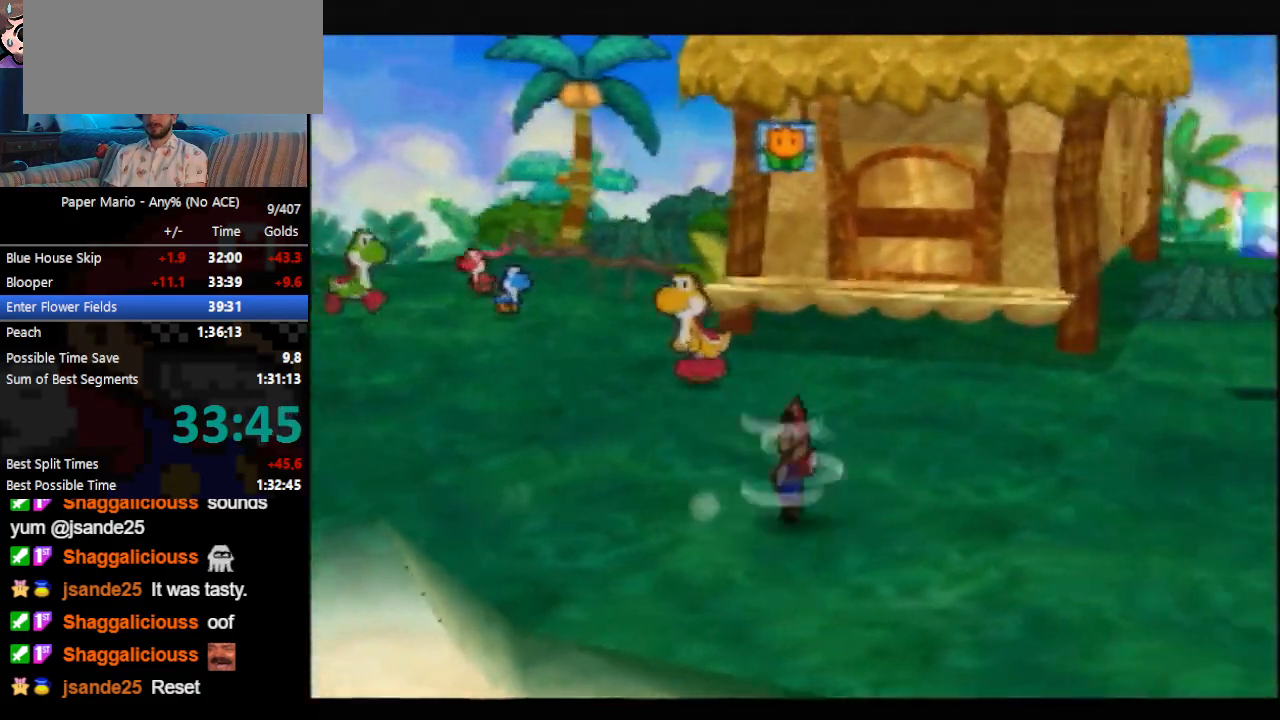
{"buttons": [], "left_stick": "right", "events": [[367, "Z", "down"], [433, "A", "down"], [433, "Z", "up"], [467, "A", "up"]]}